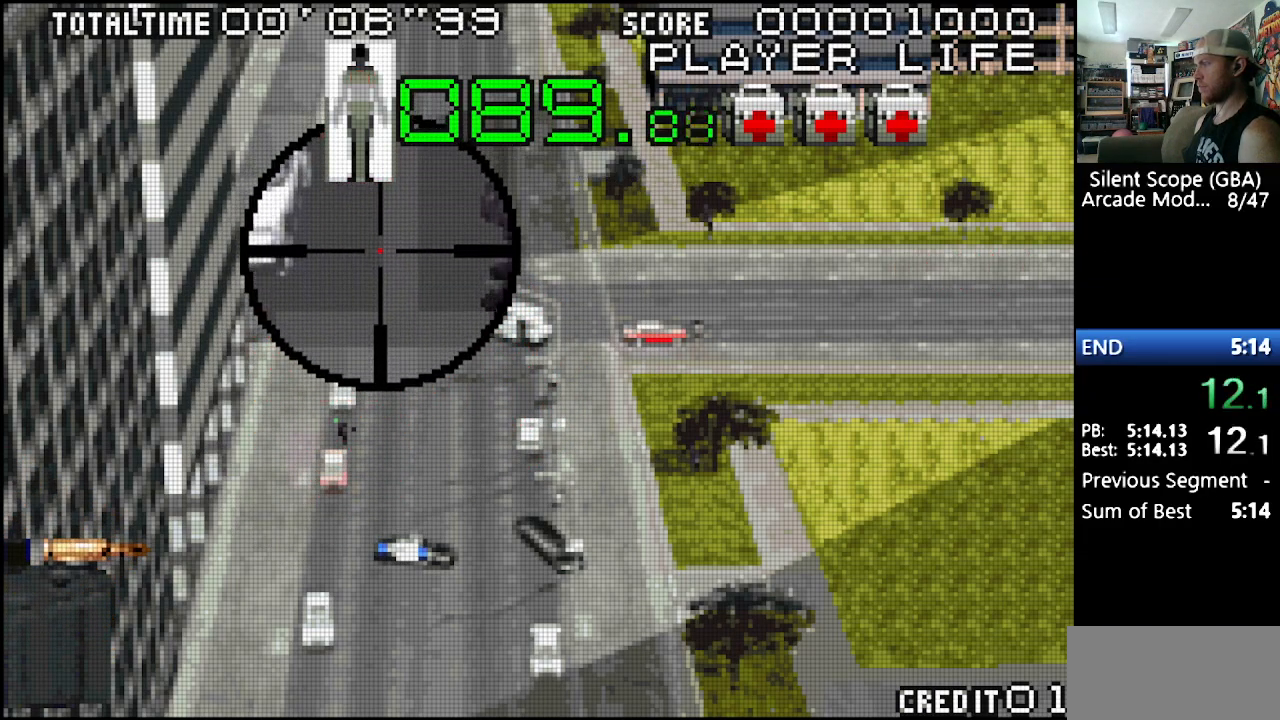
Gameplay with a controller (Nintendo layout); each line is a JSON object with the inputs held at the frame after it. "events" lists button and stick changes between this image and that frame as [ms after this image, input, new state], when the widget could be followed in between. Not read: L3 R3.
{"buttons": ["R1"], "events": [[150, "DPAD_RIGHT", "down"], [333, "DPAD_RIGHT", "up"], [400, "DPAD_UP", "down"], [467, "DPAD_UP", "up"], [483, "R1", "down"]]}
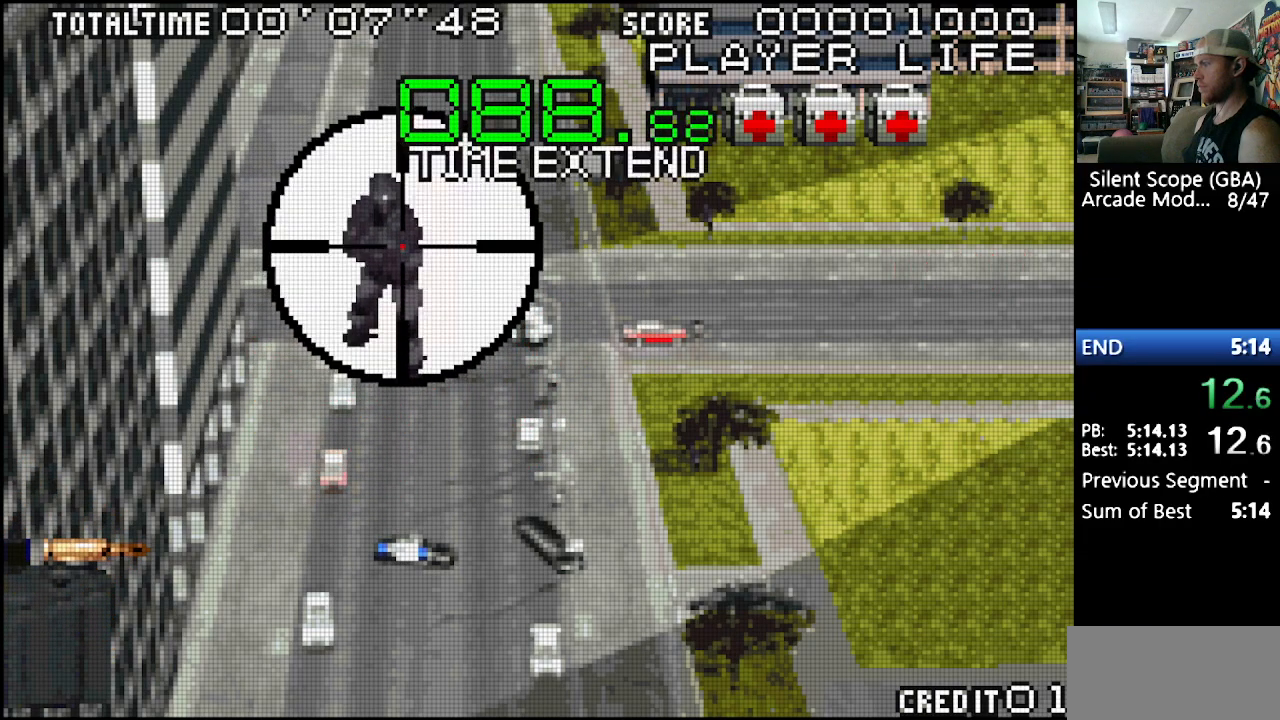
{"buttons": ["DPAD_UP", "DPAD_RIGHT"], "events": [[100, "R1", "up"], [317, "DPAD_RIGHT", "down"], [433, "DPAD_UP", "down"]]}
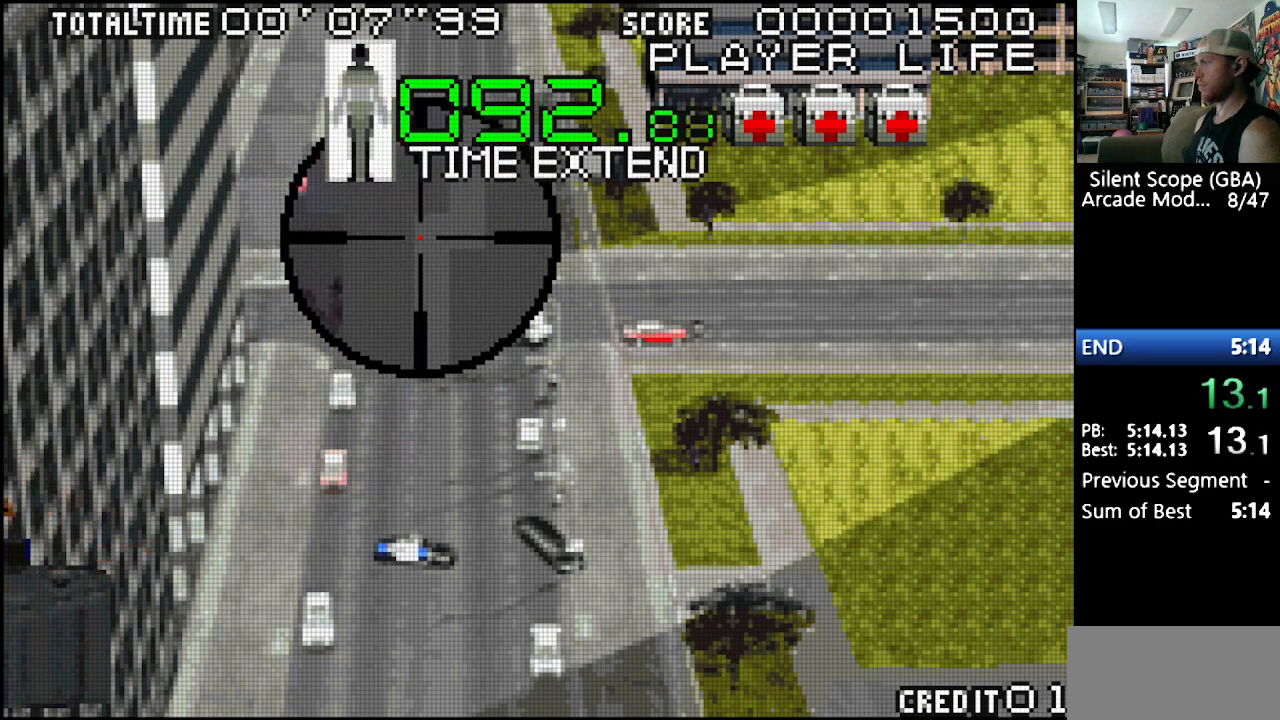
{"buttons": ["DPAD_RIGHT"], "events": [[50, "DPAD_UP", "up"], [233, "DPAD_UP", "down"], [267, "DPAD_UP", "up"]]}
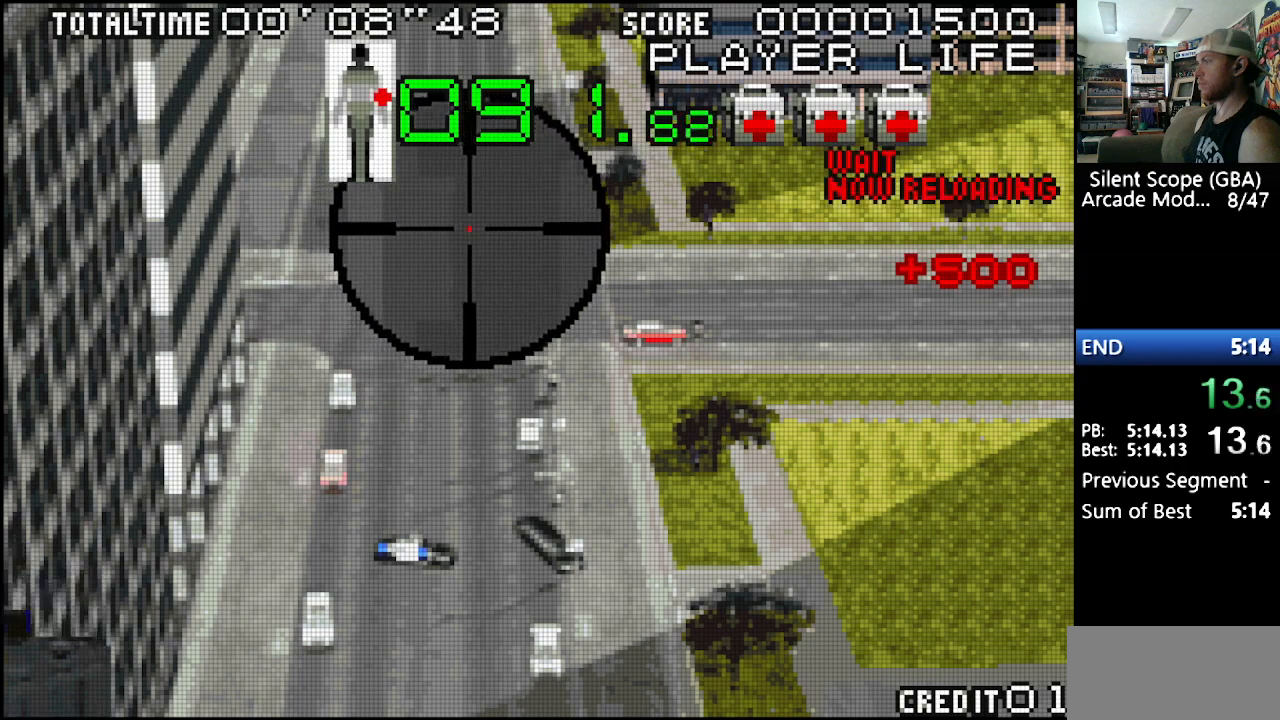
{"buttons": ["DPAD_RIGHT"], "events": [[250, "DPAD_RIGHT", "up"], [300, "DPAD_RIGHT", "down"], [400, "DPAD_RIGHT", "up"], [467, "DPAD_RIGHT", "down"]]}
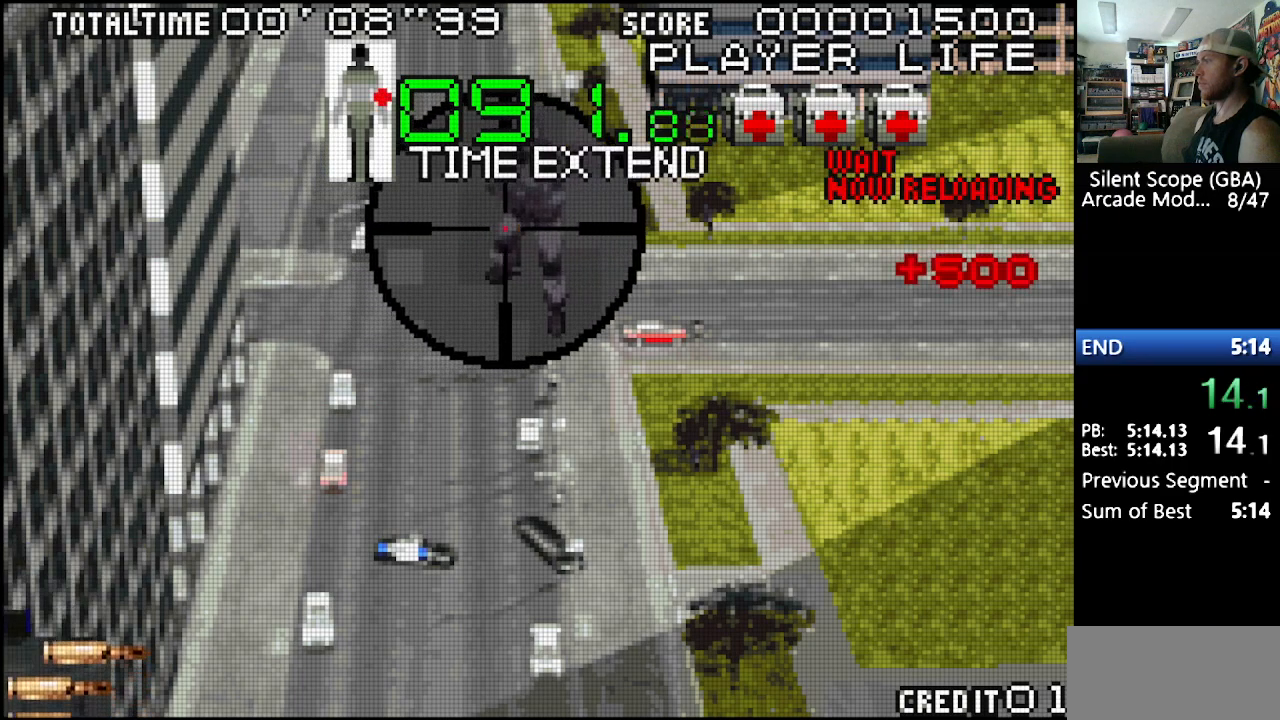
{"buttons": ["R1"], "events": [[17, "DPAD_RIGHT", "up"], [100, "DPAD_UP", "down"], [217, "DPAD_UP", "up"], [483, "R1", "down"]]}
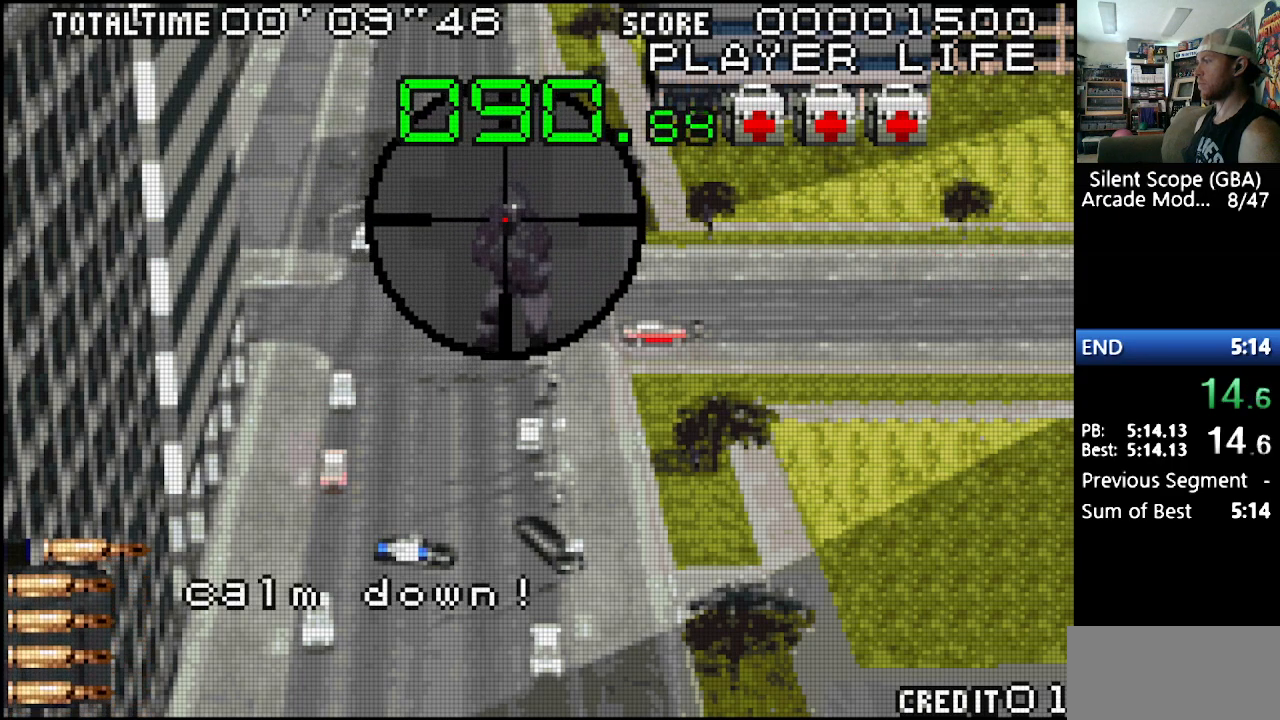
{"buttons": ["Y", "DPAD_RIGHT"], "events": [[100, "R1", "up"], [200, "R1", "down"], [283, "R1", "up"], [483, "DPAD_RIGHT", "down"], [483, "Y", "down"]]}
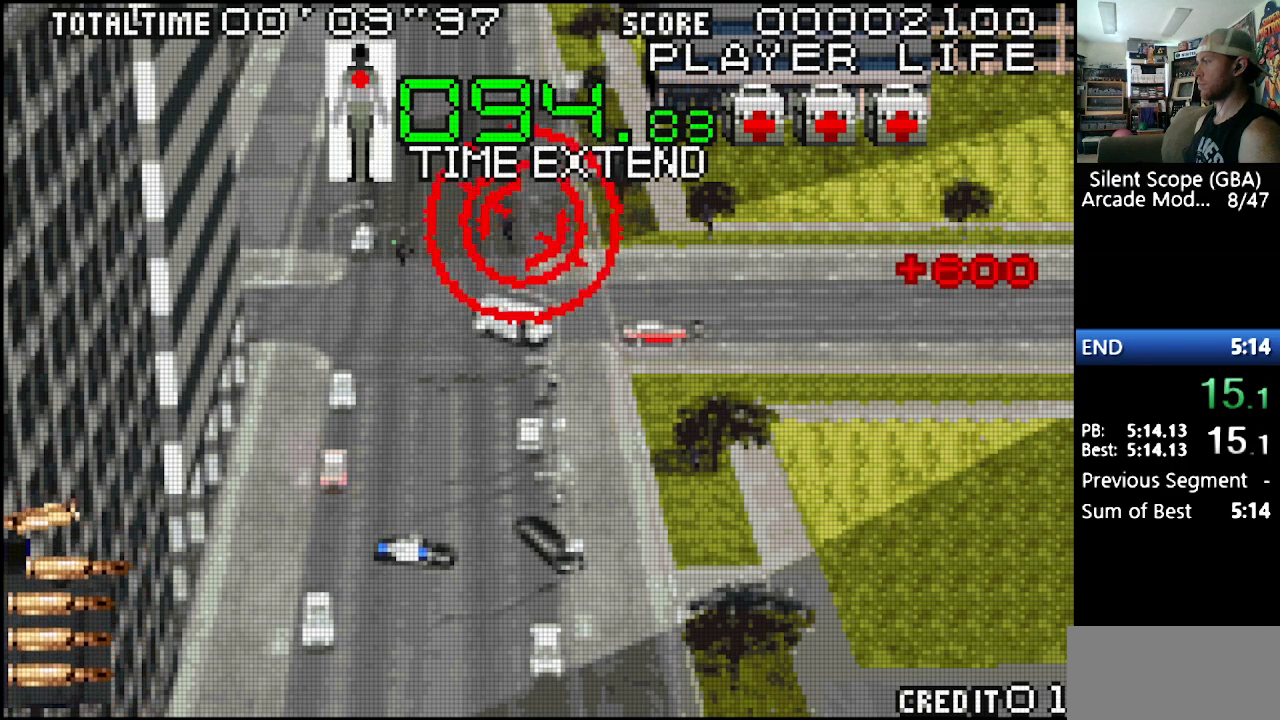
{"buttons": ["DPAD_RIGHT"], "events": [[233, "Y", "up"], [300, "DPAD_RIGHT", "up"], [400, "DPAD_RIGHT", "down"]]}
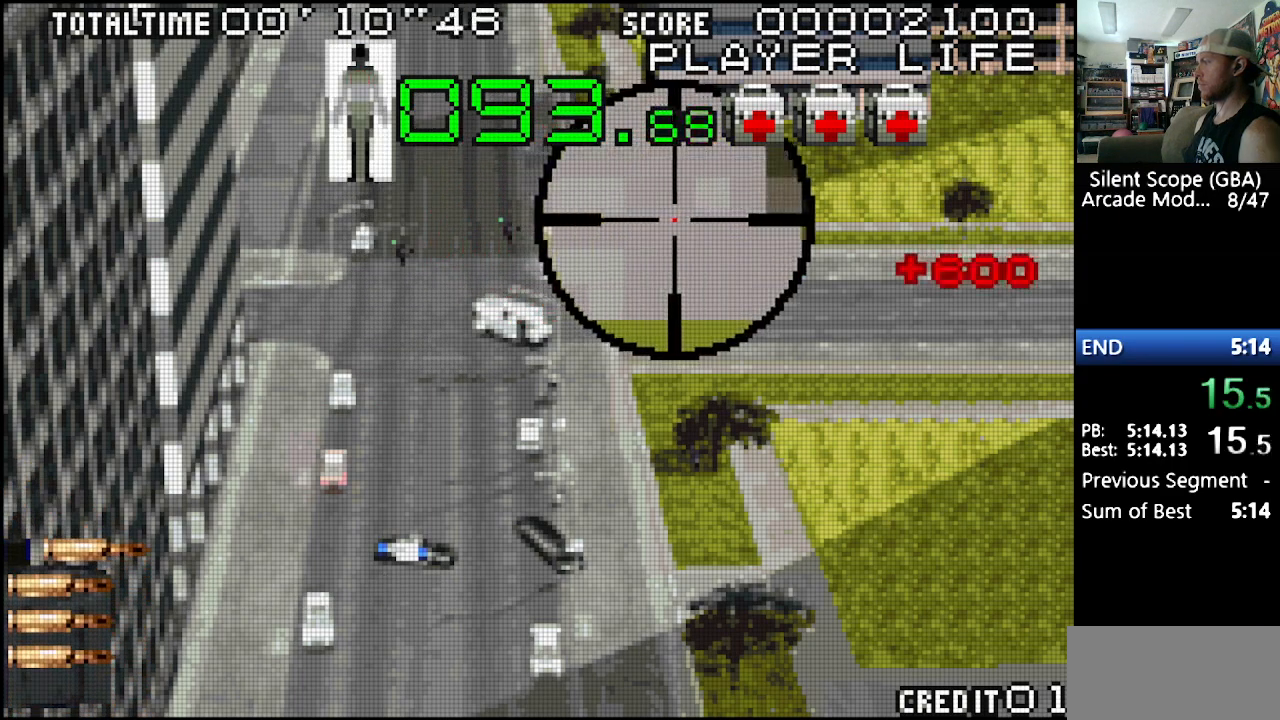
{"buttons": ["R1"], "events": [[167, "DPAD_RIGHT", "up"], [233, "DPAD_RIGHT", "down"], [417, "DPAD_RIGHT", "up"], [500, "R1", "down"]]}
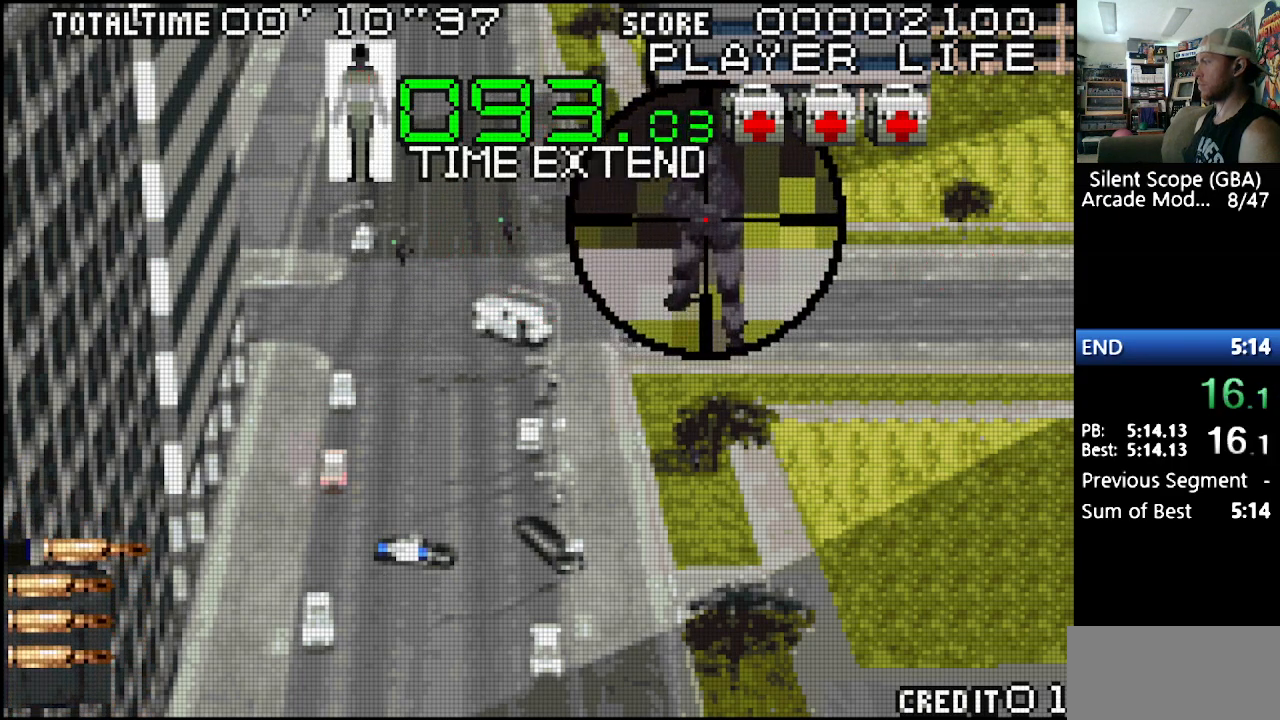
{"buttons": ["Y", "DPAD_DOWN"], "events": [[150, "R1", "up"], [283, "DPAD_DOWN", "down"], [283, "Y", "down"]]}
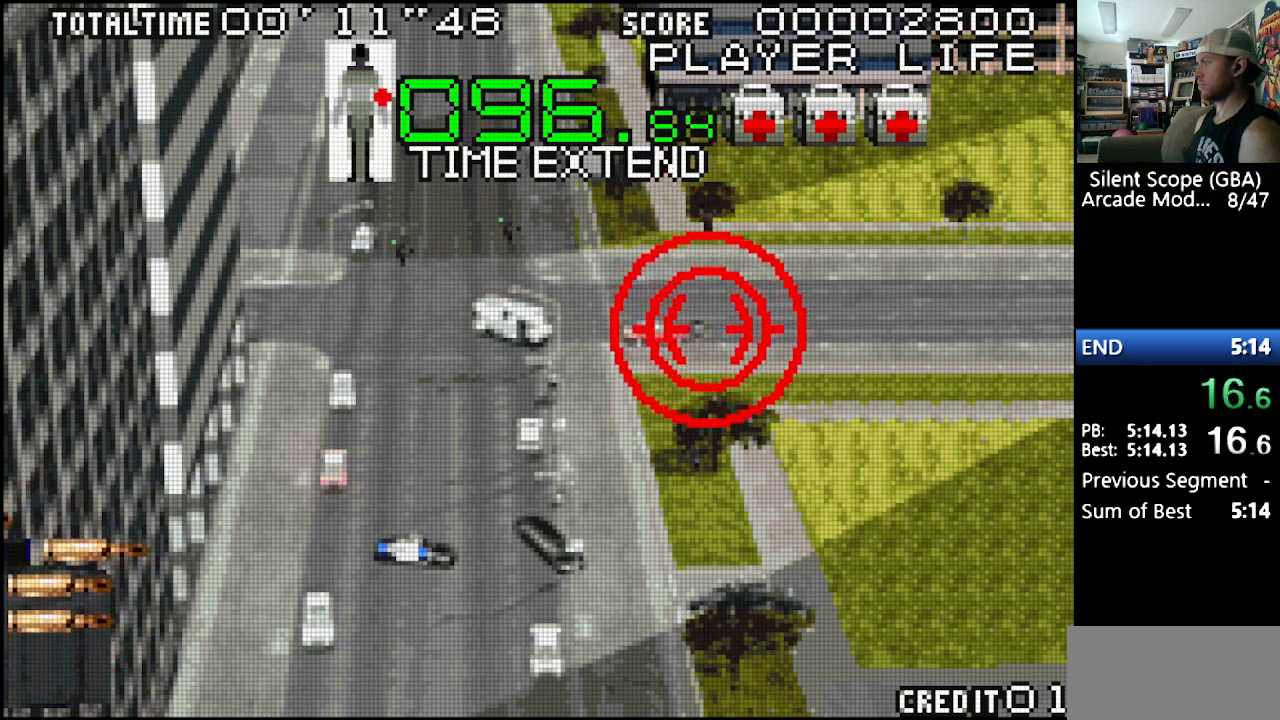
{"buttons": [], "events": [[133, "DPAD_LEFT", "down"], [217, "DPAD_LEFT", "up"], [250, "Y", "up"], [483, "DPAD_DOWN", "up"]]}
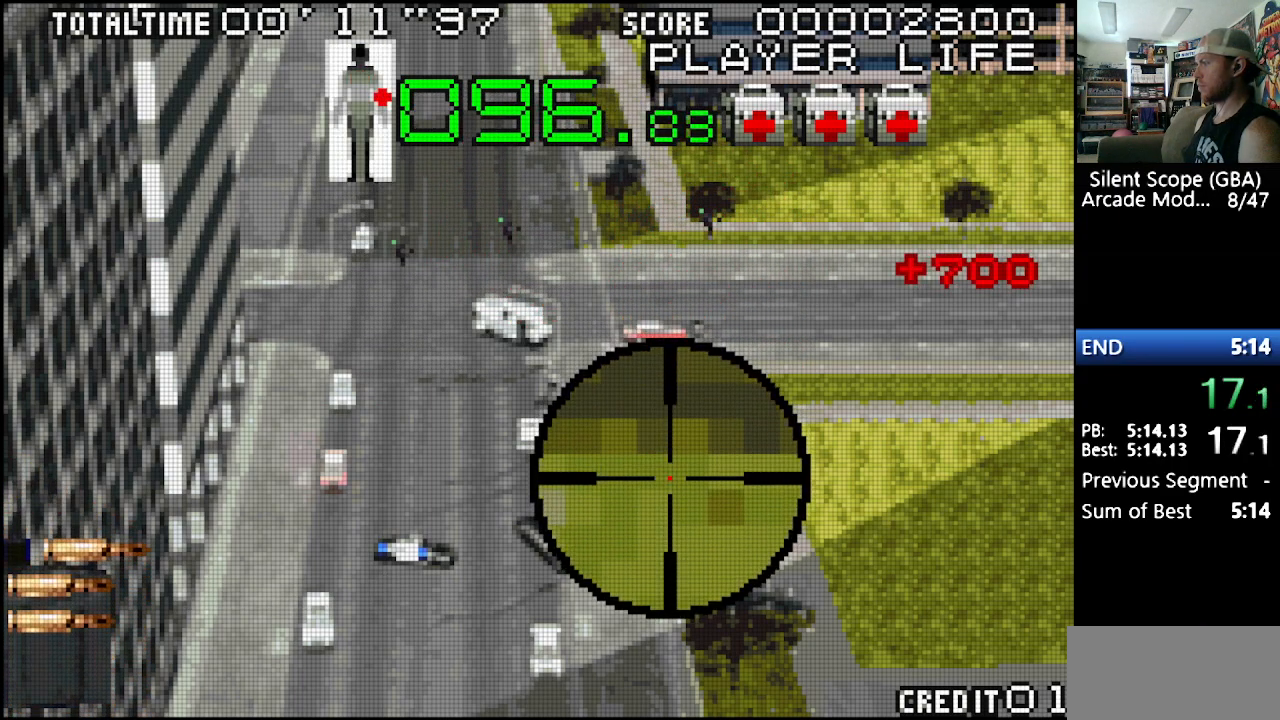
{"buttons": ["DPAD_UP"], "events": [[33, "DPAD_RIGHT", "down"], [117, "DPAD_DOWN", "down"], [167, "DPAD_RIGHT", "up"], [283, "DPAD_DOWN", "up"], [283, "DPAD_RIGHT", "down"], [317, "DPAD_UP", "down"], [467, "DPAD_RIGHT", "up"]]}
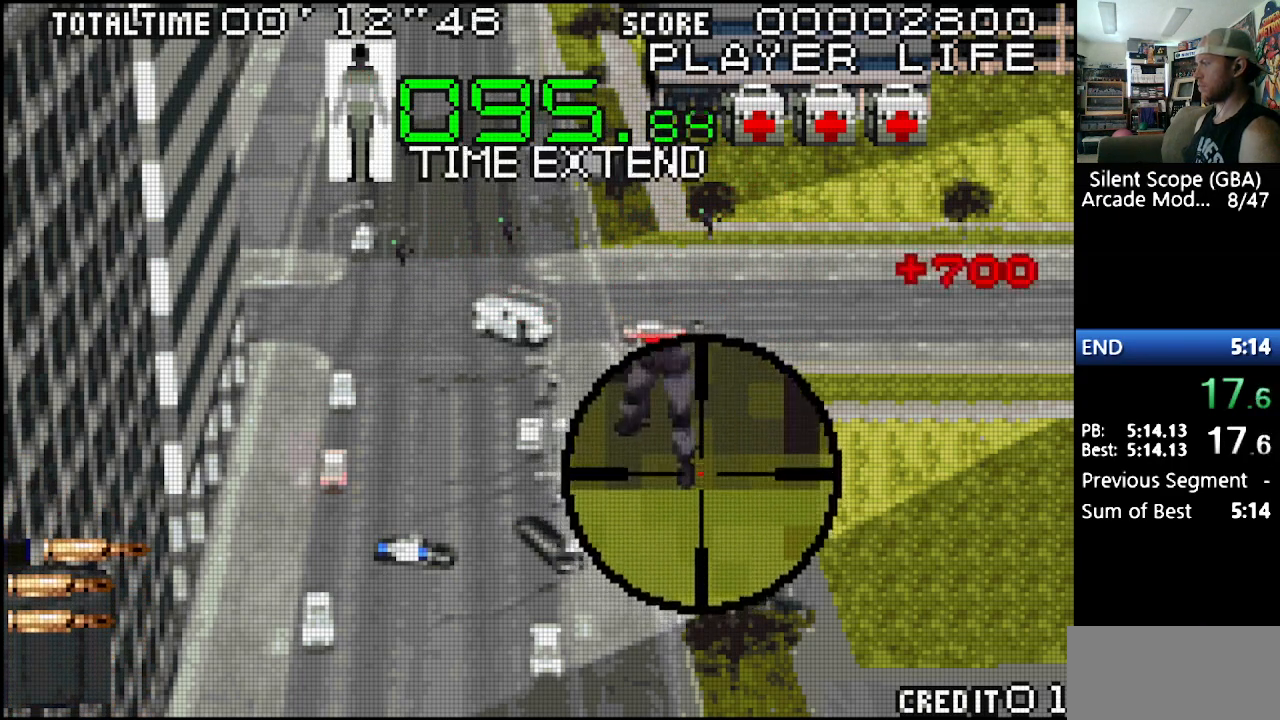
{"buttons": ["R1"], "events": [[67, "DPAD_RIGHT", "down"], [100, "DPAD_RIGHT", "up"], [167, "DPAD_LEFT", "down"], [200, "DPAD_UP", "up"], [233, "DPAD_LEFT", "up"], [417, "R1", "down"]]}
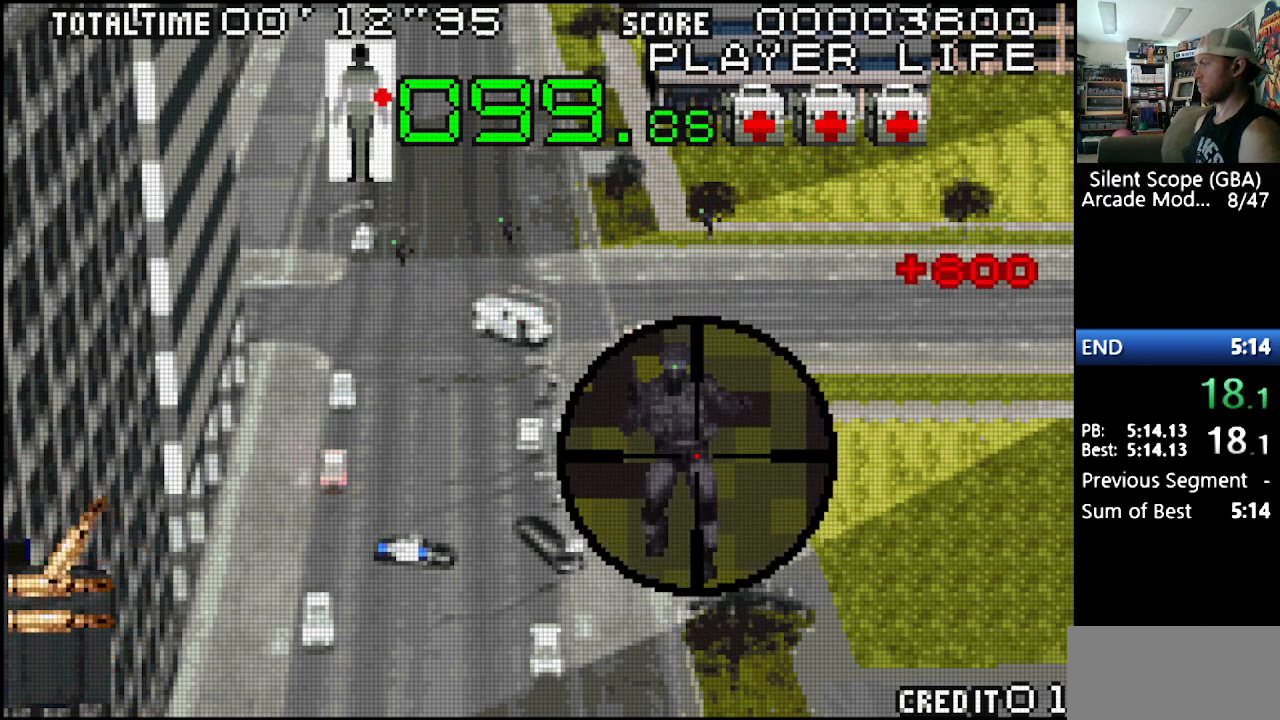
{"buttons": [], "events": [[33, "R1", "up"]]}
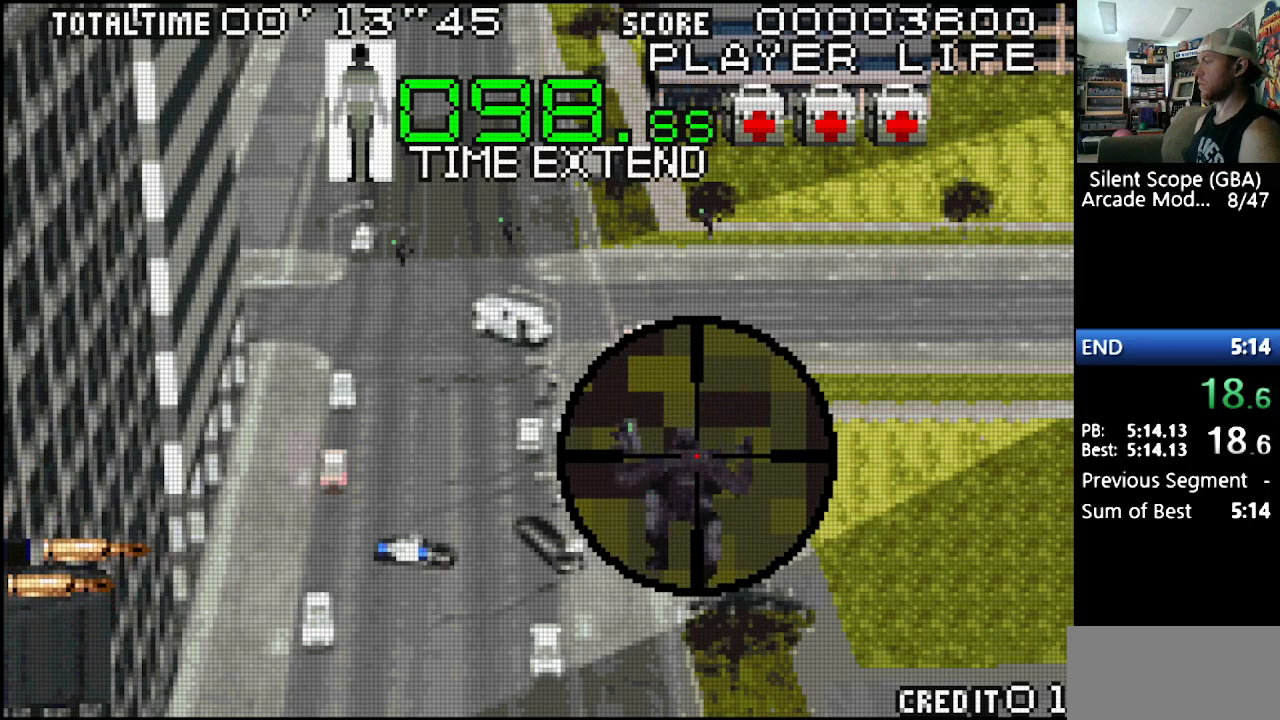
{"buttons": [], "events": []}
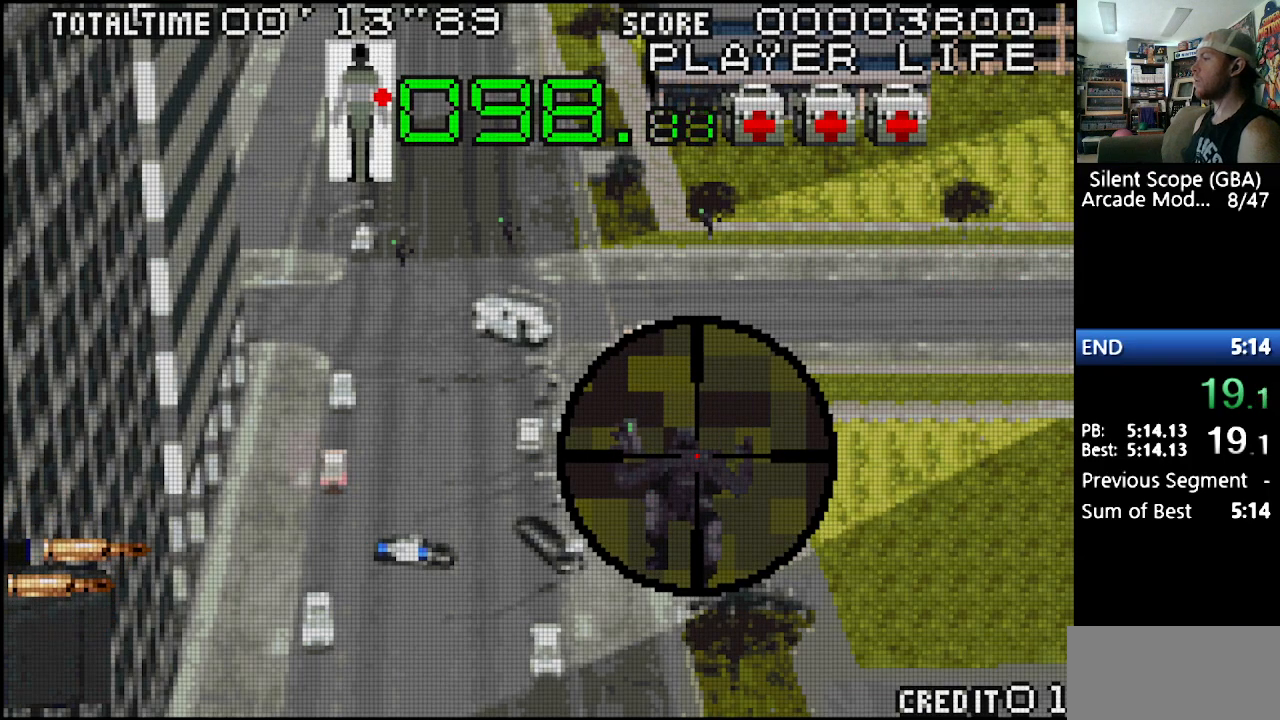
{"buttons": [], "events": []}
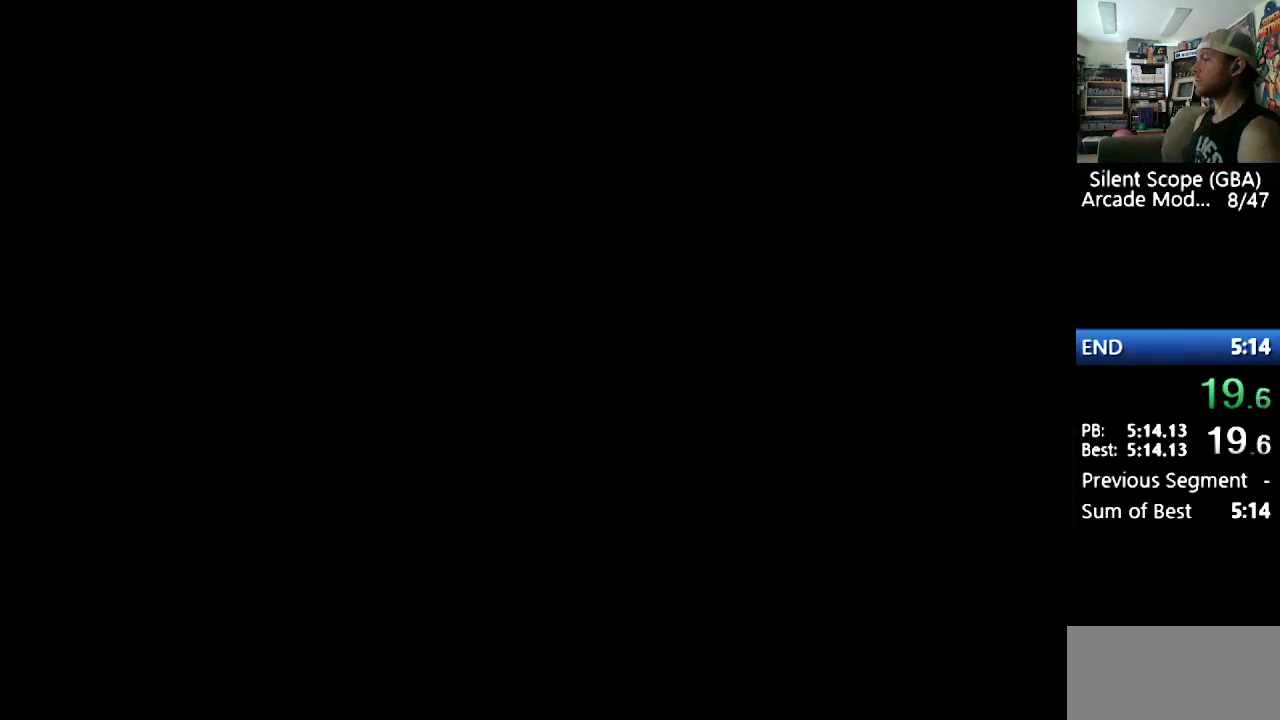
{"buttons": ["Y", "DPAD_UP"], "events": [[250, "DPAD_LEFT", "down"], [250, "DPAD_UP", "down"], [250, "Y", "down"], [383, "DPAD_LEFT", "up"], [417, "DPAD_RIGHT", "down"], [450, "DPAD_RIGHT", "up"]]}
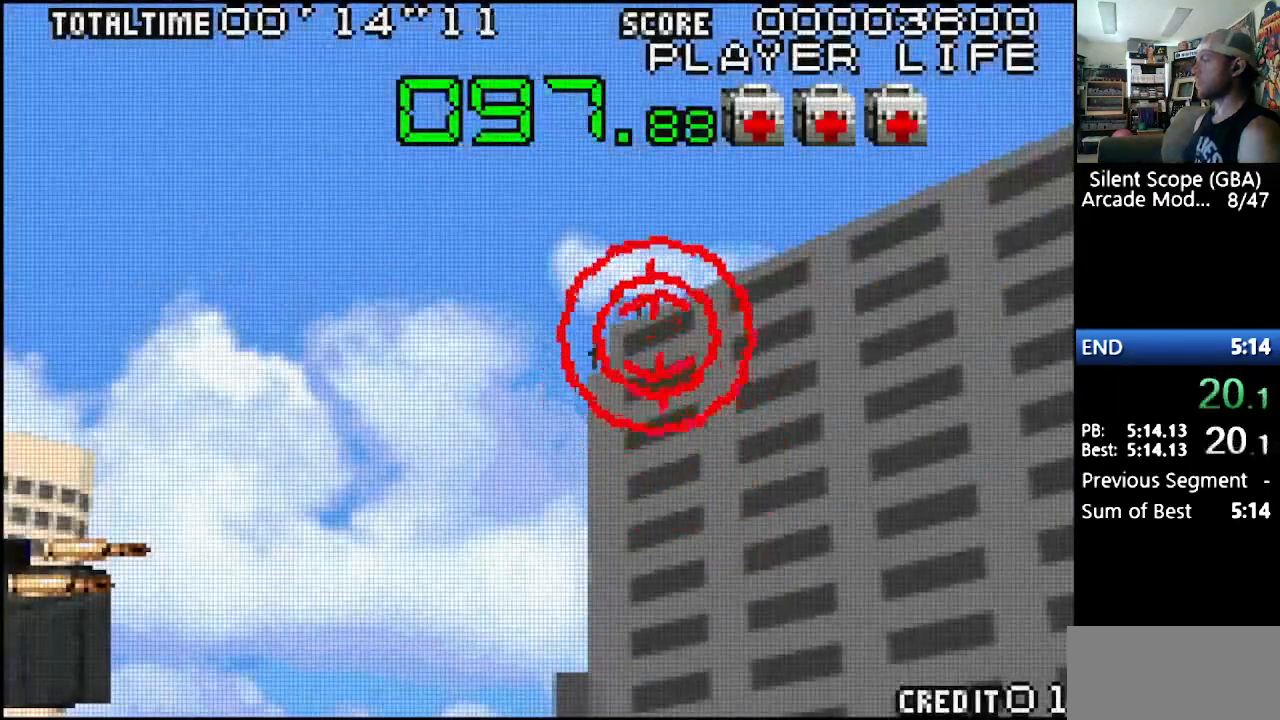
{"buttons": [], "events": [[50, "Y", "up"], [67, "DPAD_UP", "up"], [217, "DPAD_LEFT", "down"], [283, "DPAD_LEFT", "up"], [417, "DPAD_DOWN", "down"], [483, "DPAD_DOWN", "up"]]}
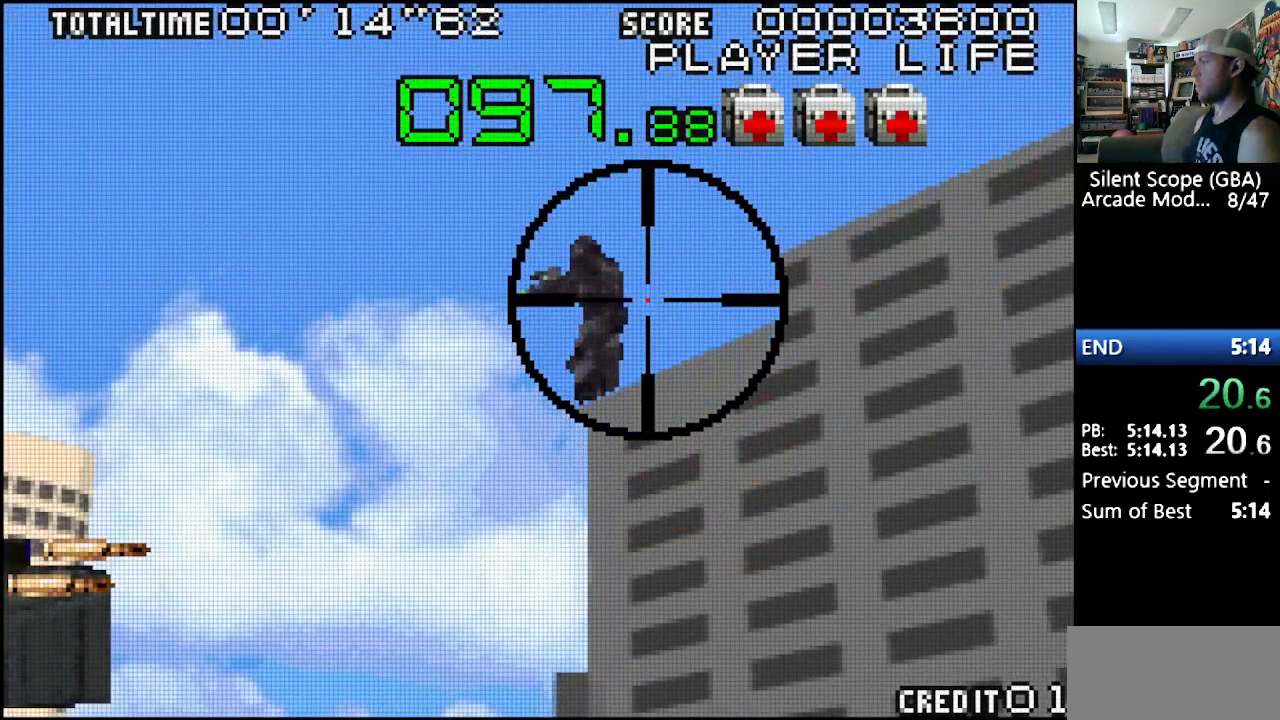
{"buttons": ["DPAD_DOWN", "DPAD_LEFT"], "events": [[67, "DPAD_LEFT", "down"], [150, "DPAD_LEFT", "up"], [183, "R1", "down"], [300, "R1", "up"], [417, "DPAD_DOWN", "down"], [500, "DPAD_LEFT", "down"]]}
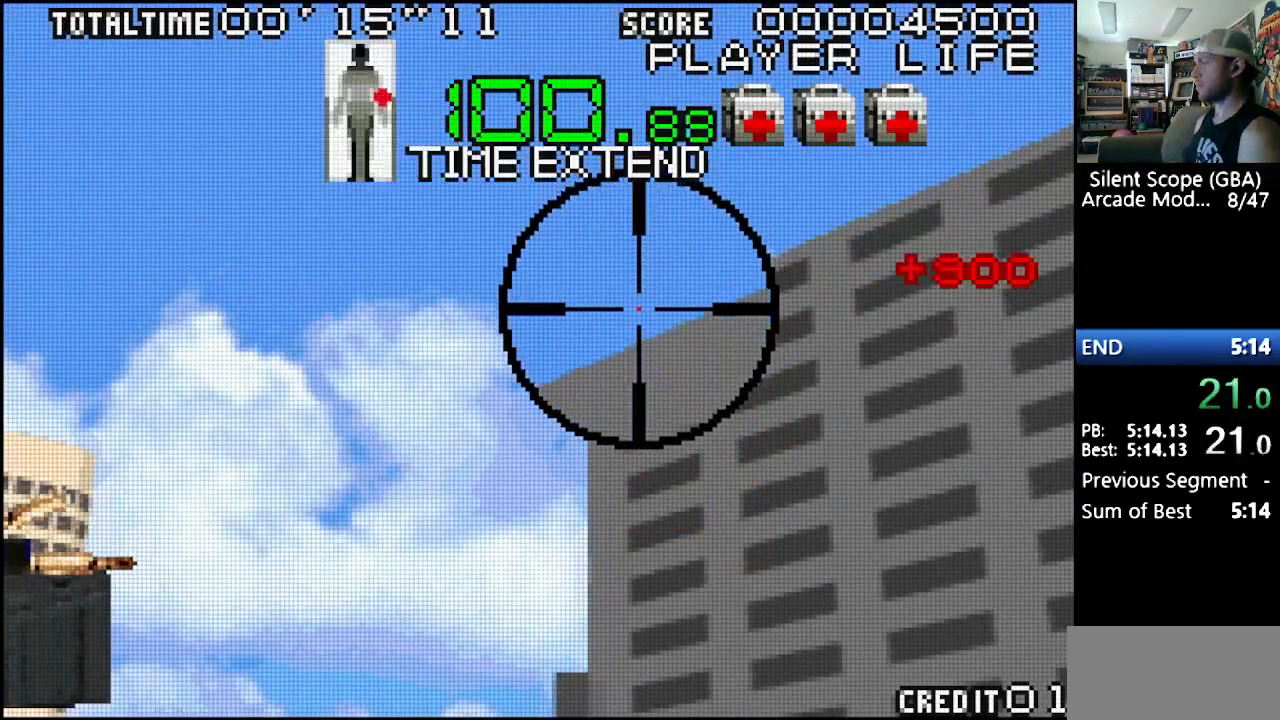
{"buttons": [], "events": [[367, "DPAD_DOWN", "up"], [483, "DPAD_LEFT", "up"]]}
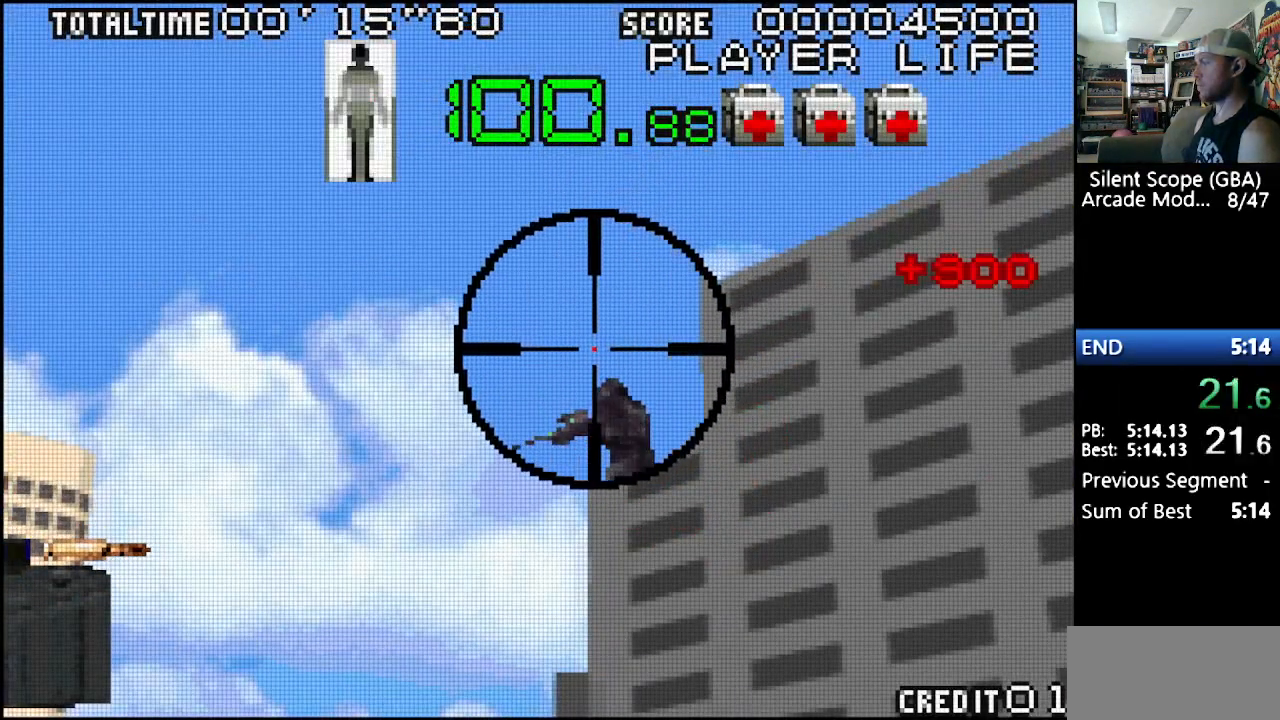
{"buttons": ["R1"], "events": [[133, "DPAD_DOWN", "down"], [133, "DPAD_RIGHT", "down"], [167, "DPAD_RIGHT", "up"], [233, "DPAD_DOWN", "up"], [450, "R1", "down"]]}
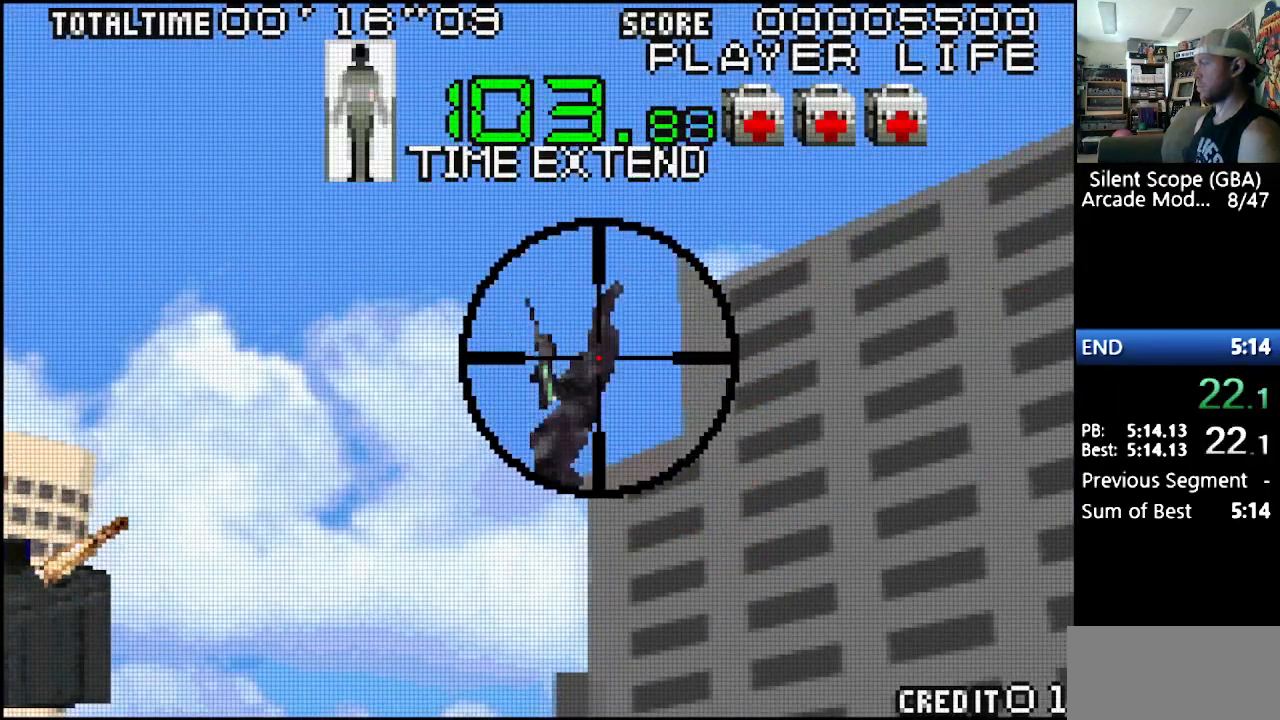
{"buttons": ["Y", "DPAD_RIGHT"], "events": [[67, "R1", "up"], [267, "DPAD_RIGHT", "down"], [267, "DPAD_UP", "down"], [267, "Y", "down"], [283, "Y", "up"], [300, "Y", "down"], [483, "DPAD_UP", "up"]]}
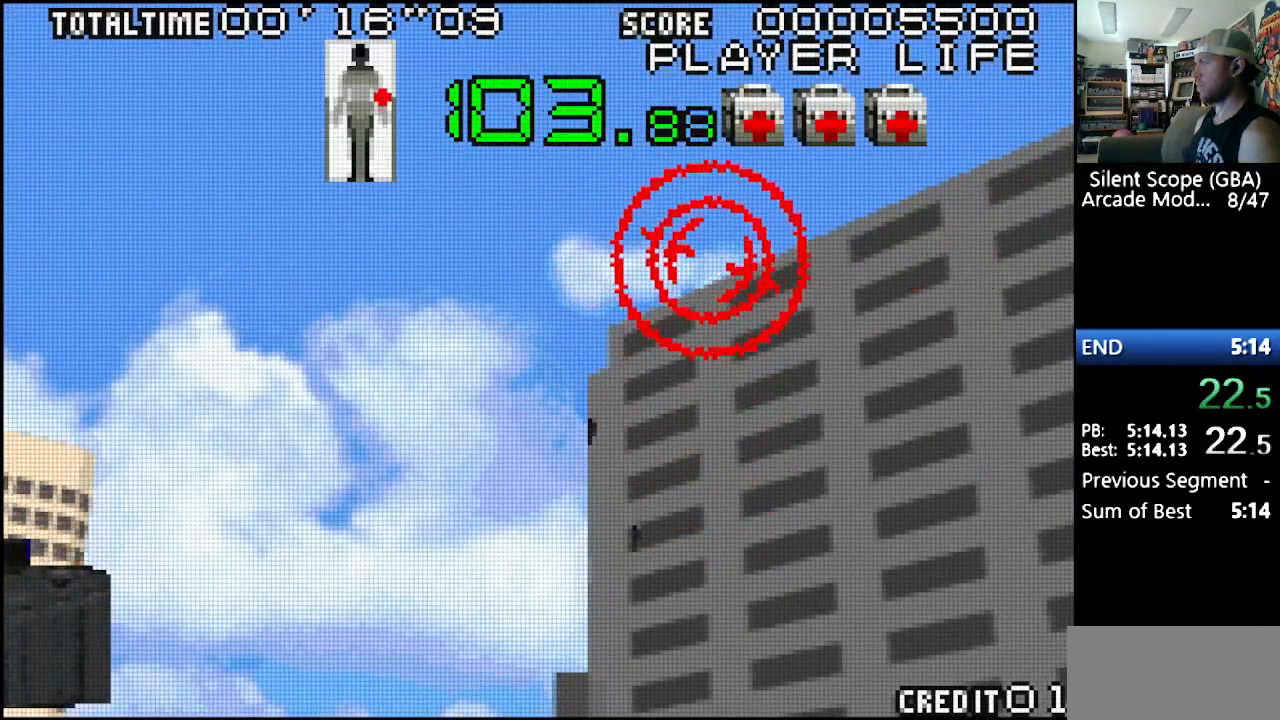
{"buttons": [], "events": [[150, "DPAD_RIGHT", "up"], [183, "Y", "up"], [283, "DPAD_UP", "down"], [383, "DPAD_UP", "up"]]}
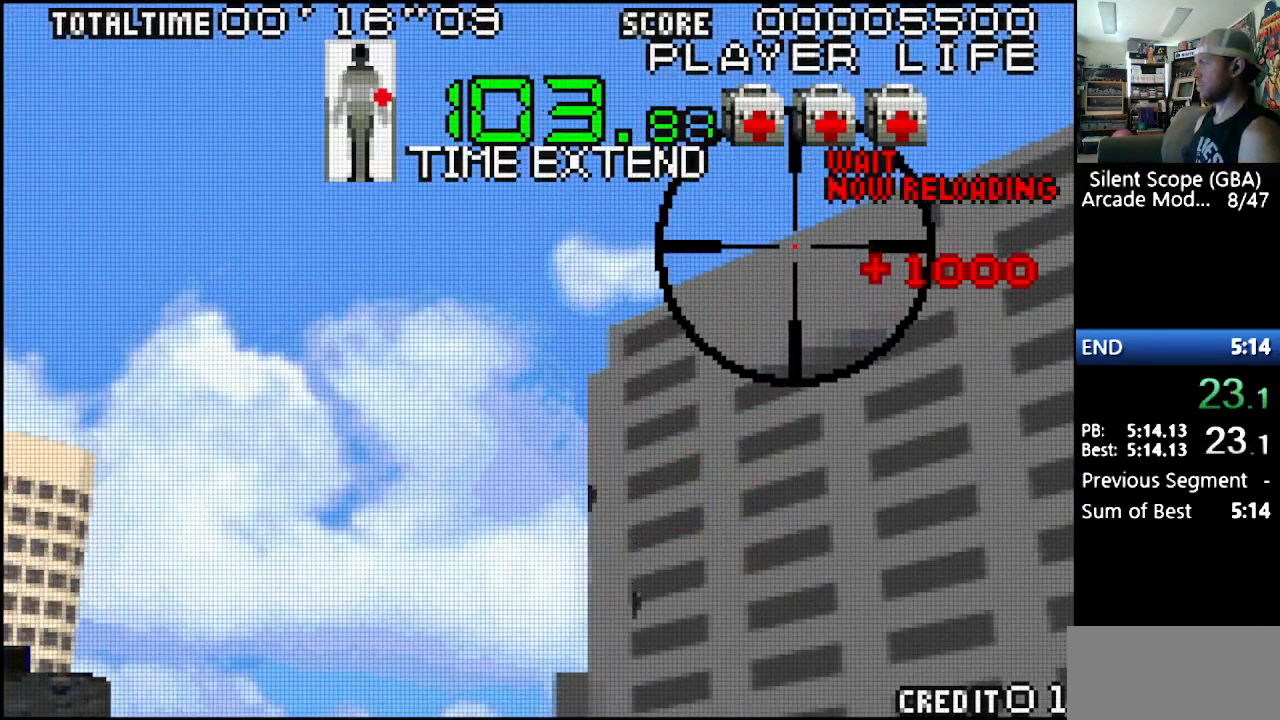
{"buttons": [], "events": [[67, "DPAD_UP", "down"], [133, "DPAD_UP", "up"]]}
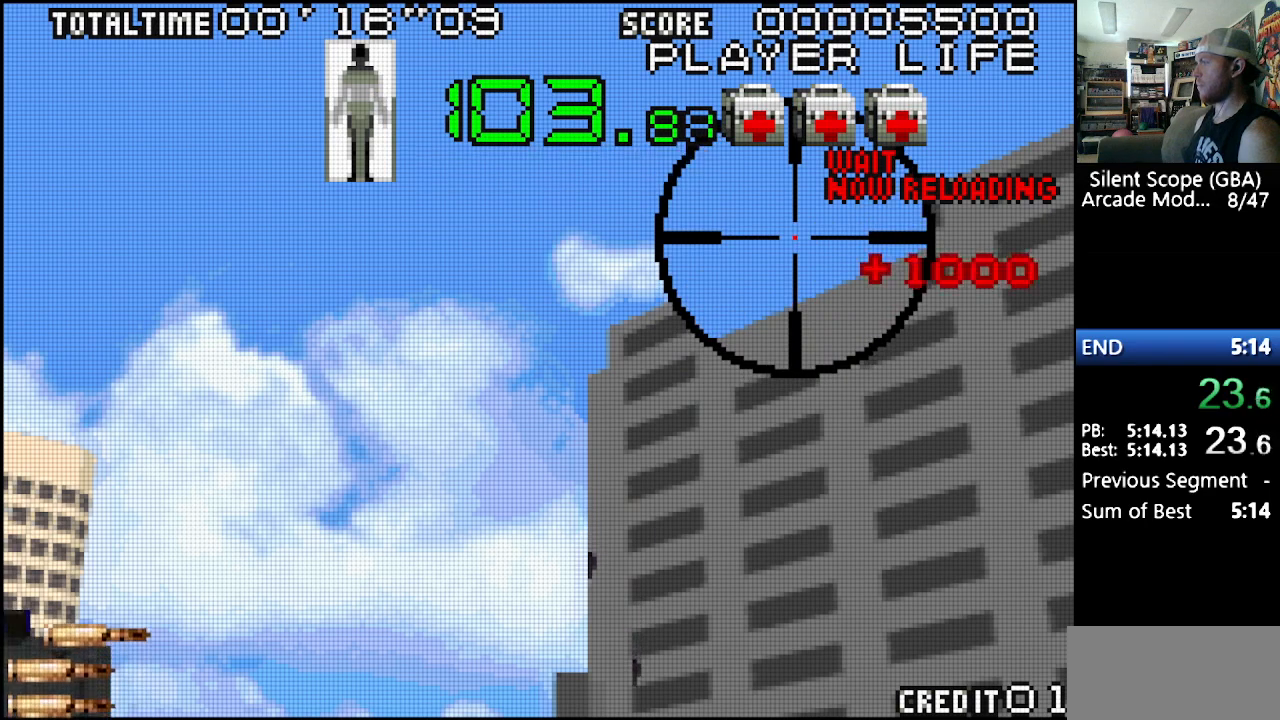
{"buttons": [], "events": []}
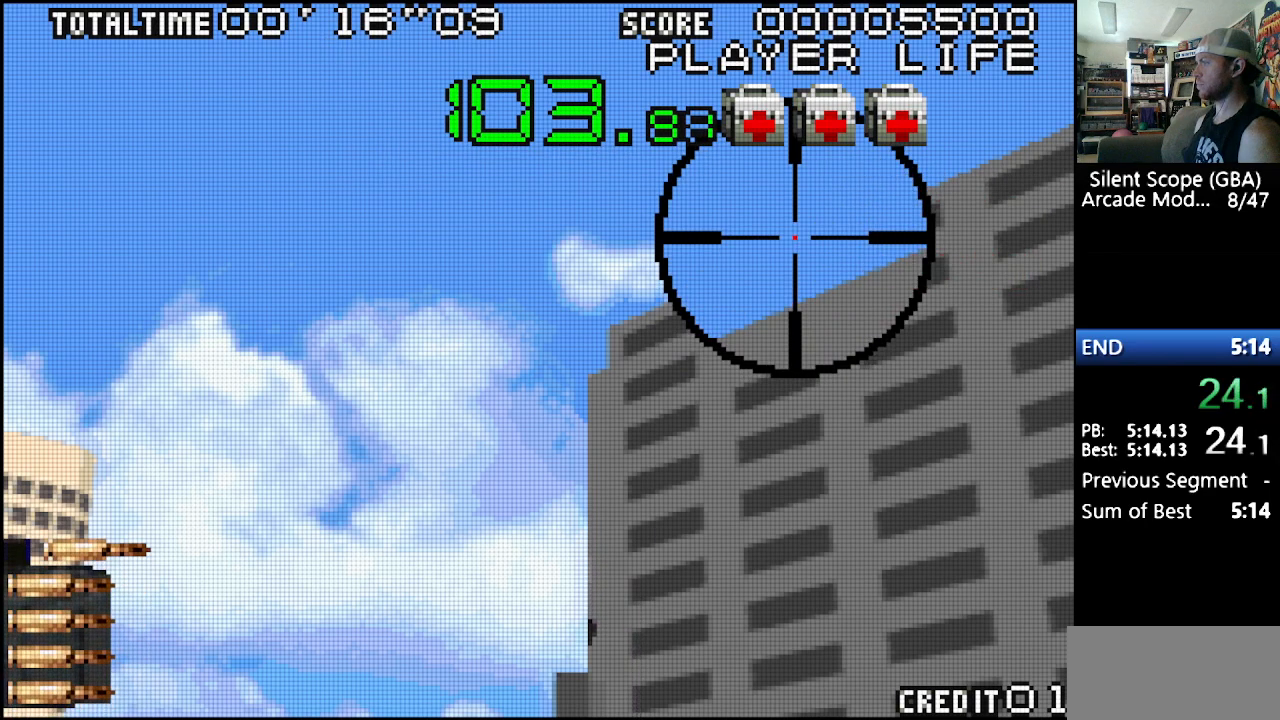
{"buttons": [], "events": []}
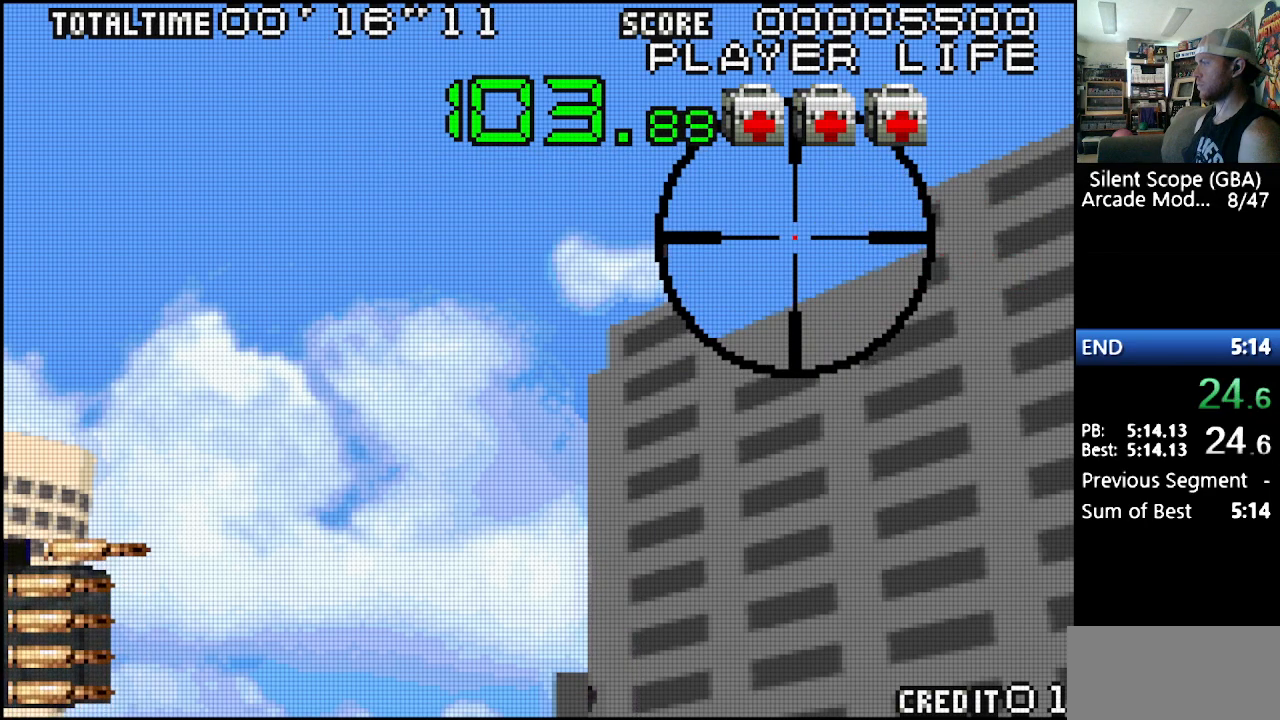
{"buttons": [], "events": [[133, "DPAD_LEFT", "down"], [250, "DPAD_LEFT", "up"], [467, "DPAD_LEFT", "down"], [500, "DPAD_LEFT", "up"]]}
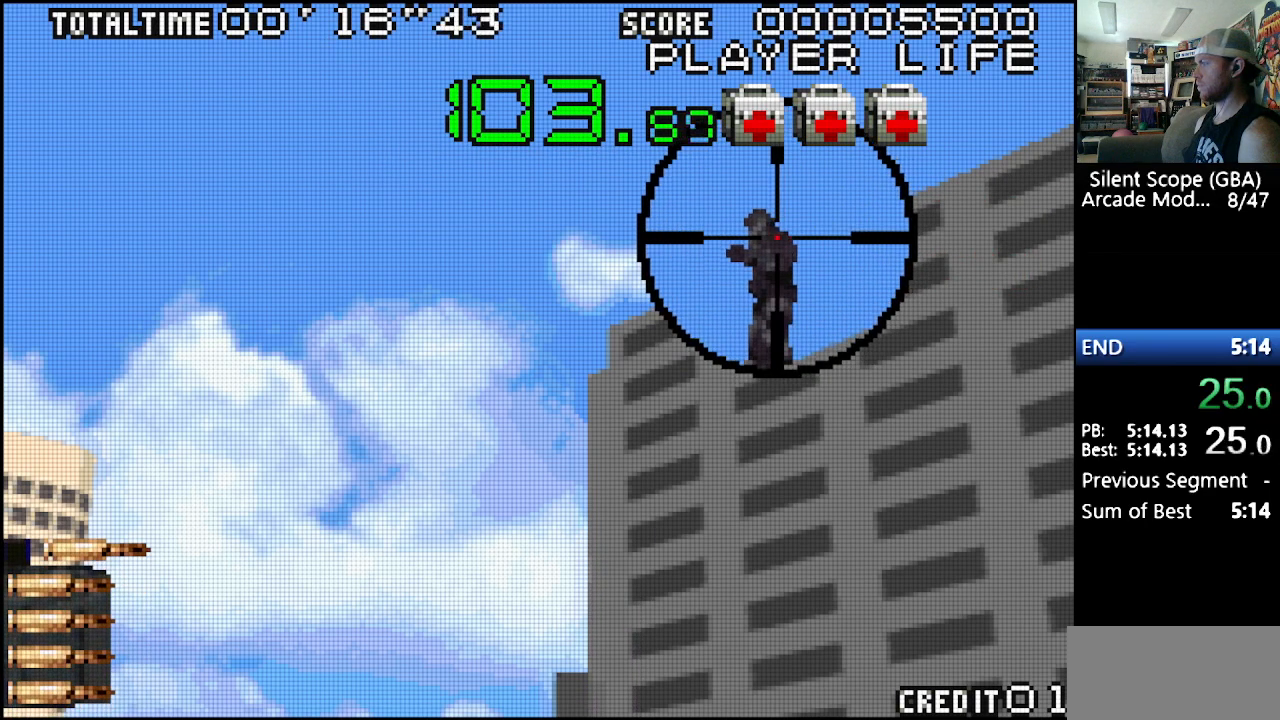
{"buttons": ["DPAD_UP", "DPAD_RIGHT"], "events": [[17, "R1", "down"], [150, "R1", "up"], [300, "DPAD_RIGHT", "down"], [450, "DPAD_UP", "down"]]}
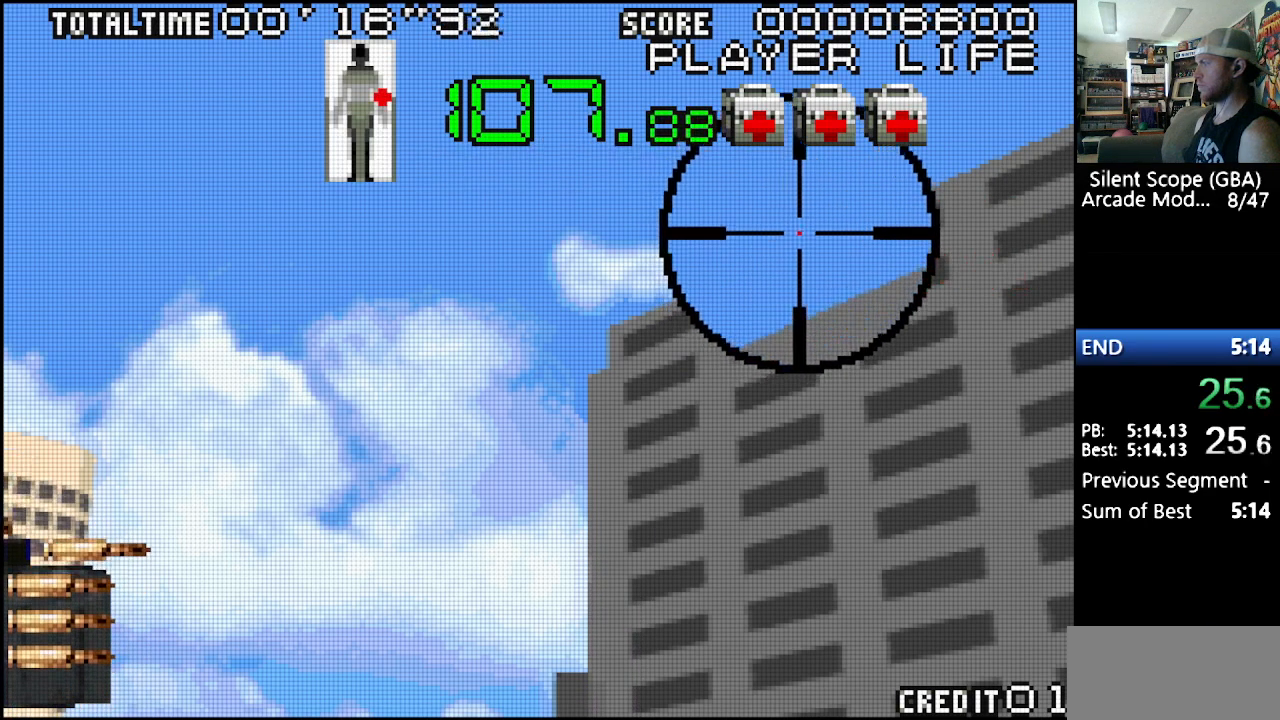
{"buttons": [], "events": [[167, "DPAD_UP", "up"], [367, "DPAD_RIGHT", "up"]]}
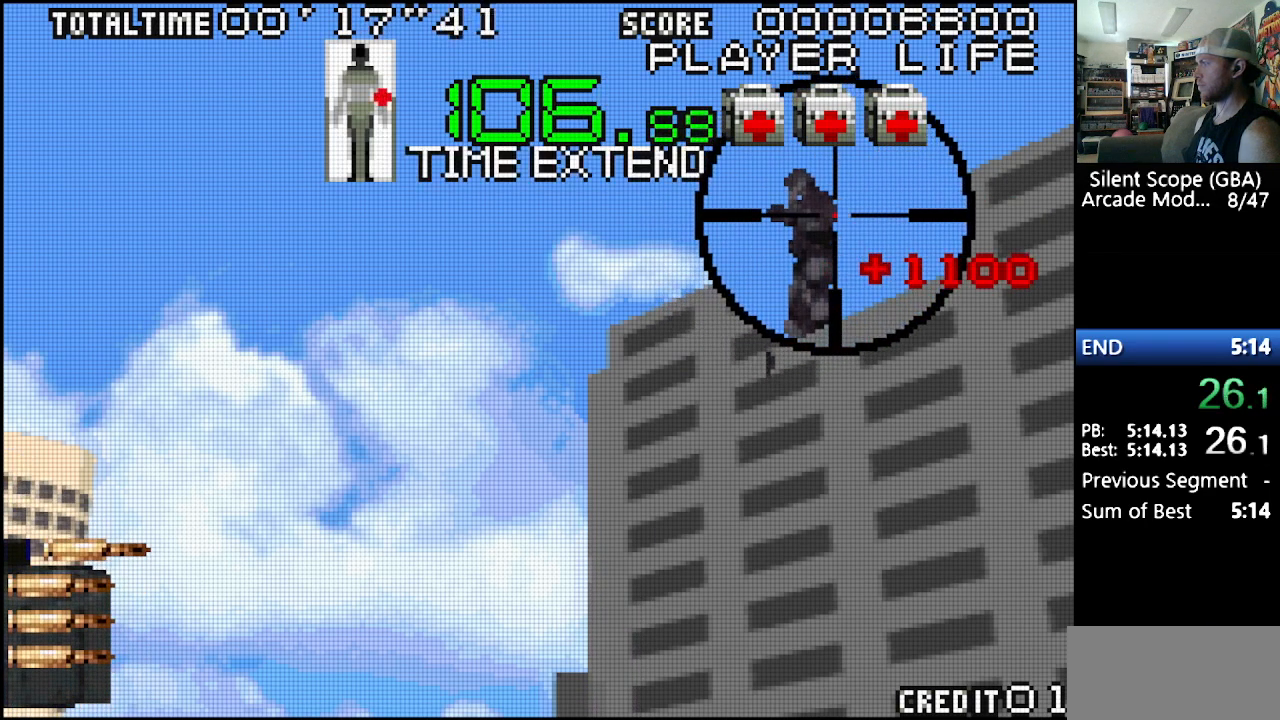
{"buttons": [], "events": [[300, "R1", "down"], [400, "R1", "up"]]}
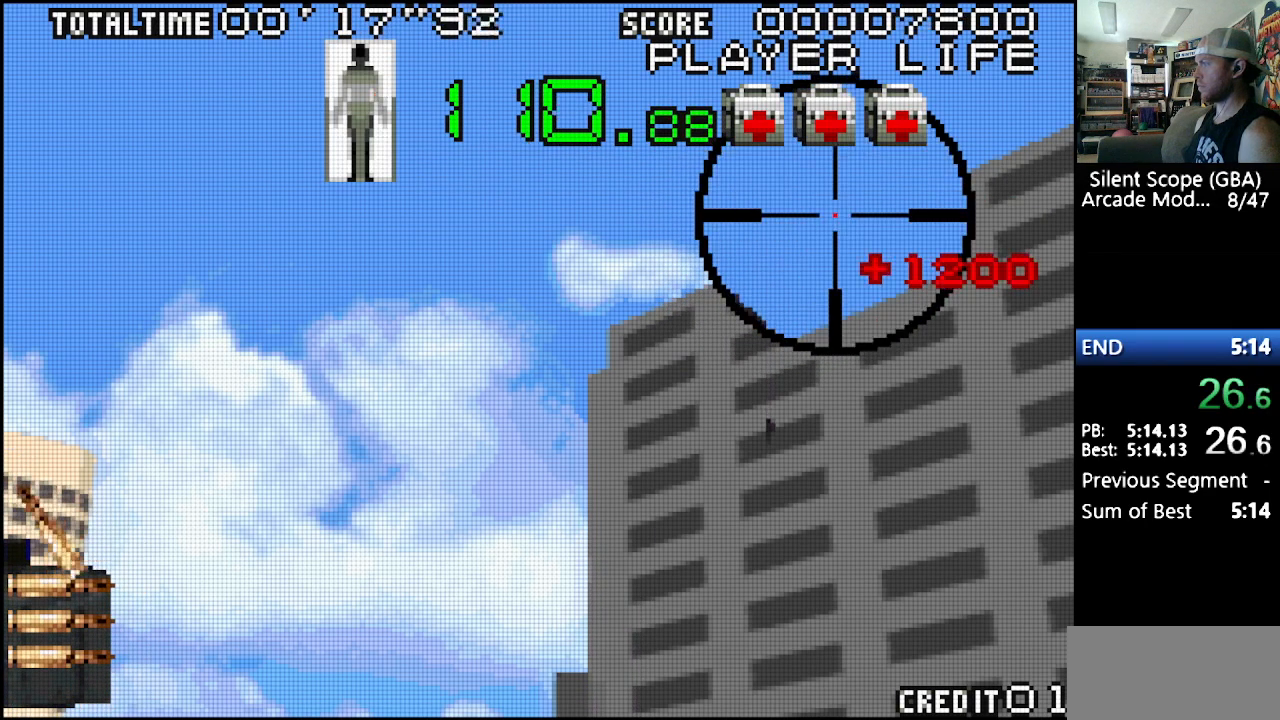
{"buttons": [], "events": []}
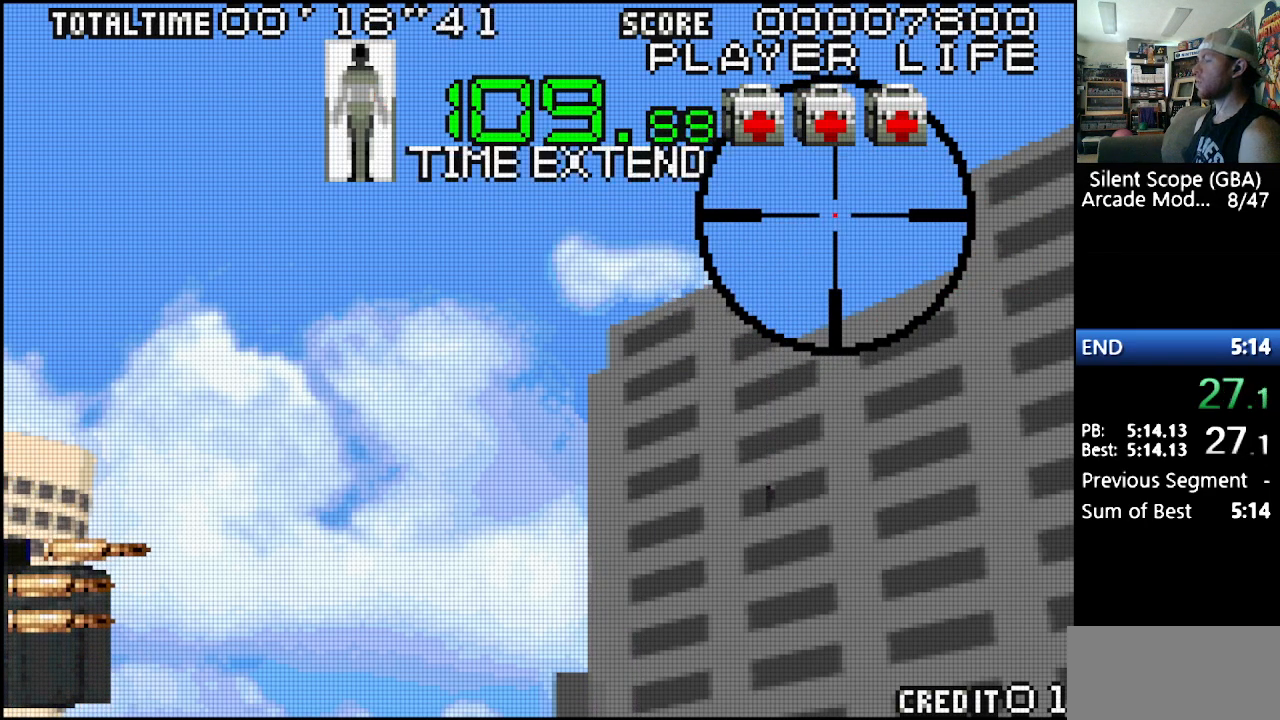
{"buttons": [], "events": []}